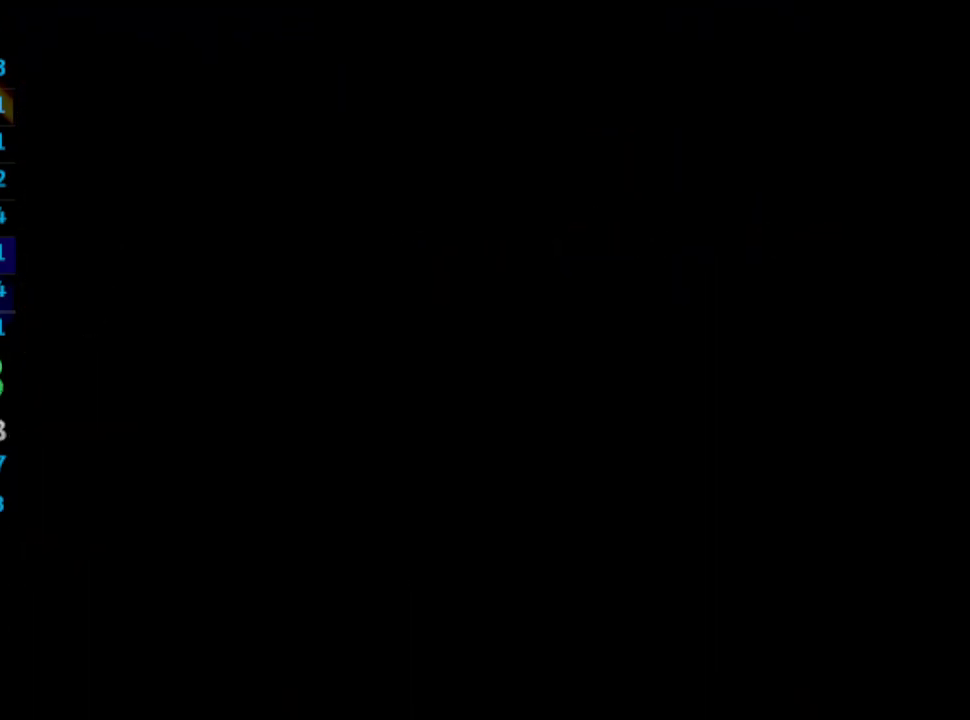
Gameplay with a controller (PlayStation layout); each line is a JSON object with the inputs held at the frame after it. "events" lists button and stick changes between this image and that frame as [ms after this image, input, new state], when the widget could be followed in between. Not read: HOME L3 R3.
{"buttons": ["DPAD_UP"], "left_stick": "center", "right_stick": "center", "events": [[467, "DPAD_UP", "down"]]}
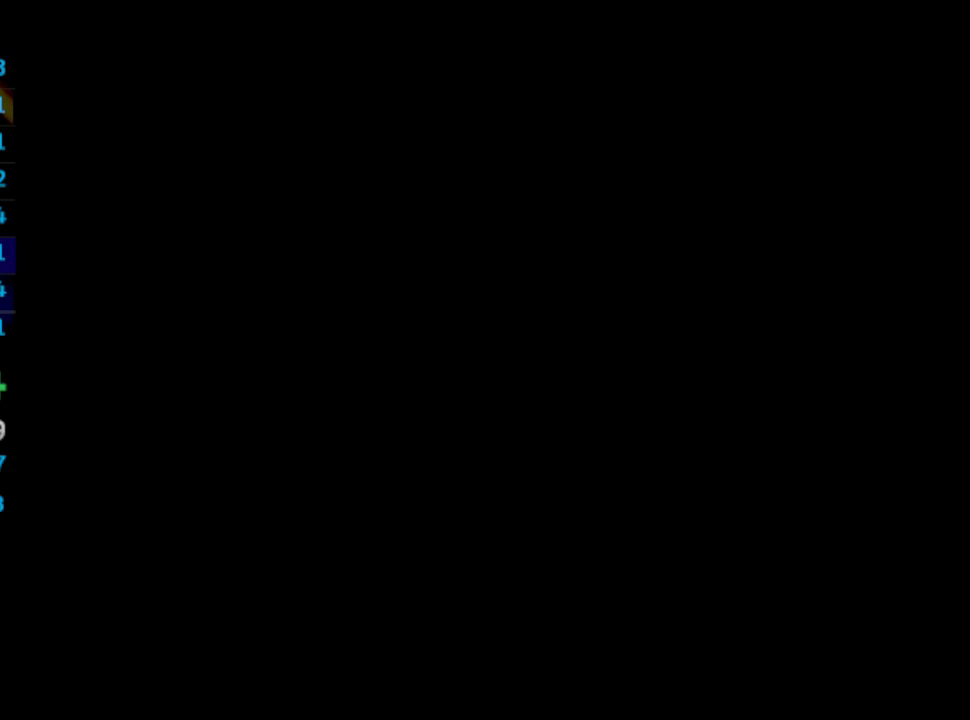
{"buttons": ["DPAD_UP"], "left_stick": "center", "right_stick": "center", "events": []}
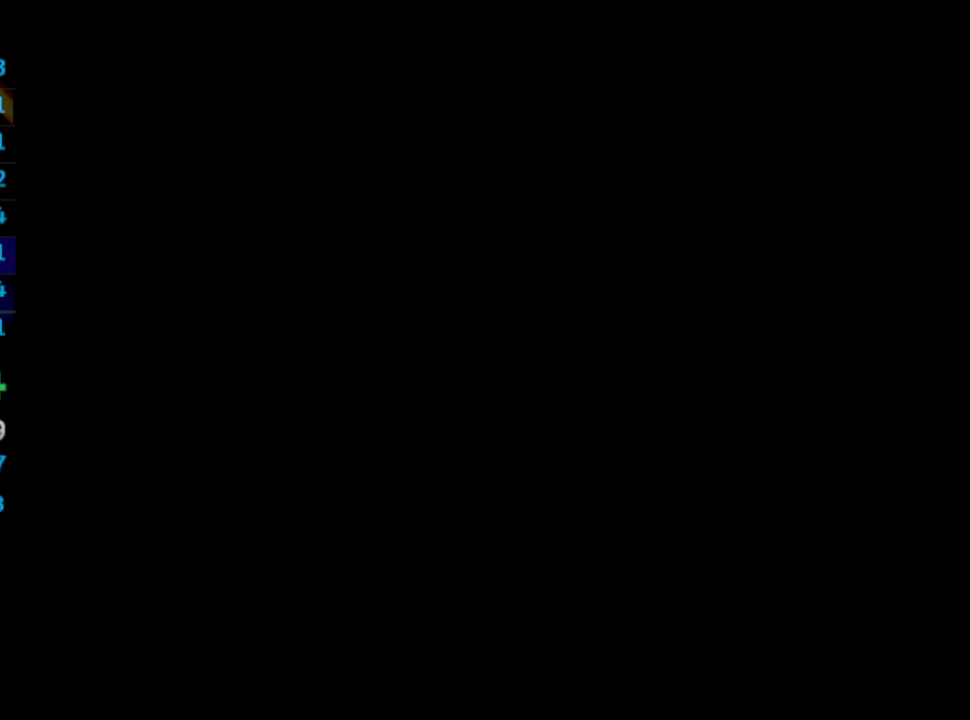
{"buttons": ["DPAD_UP"], "left_stick": "center", "right_stick": "center", "events": []}
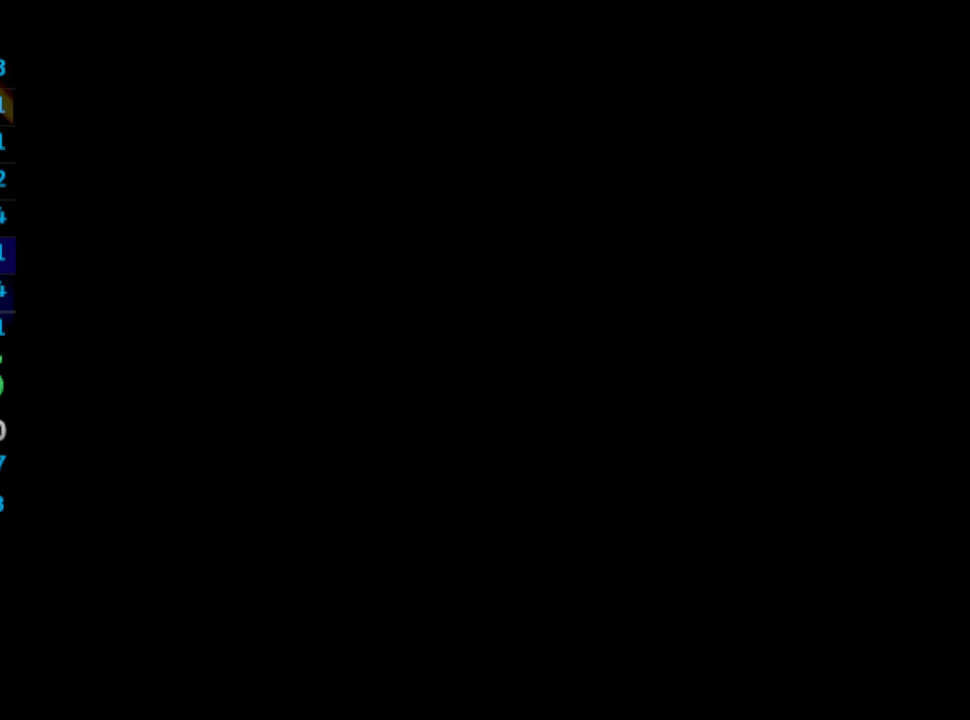
{"buttons": ["DPAD_UP"], "left_stick": "center", "right_stick": "center", "events": []}
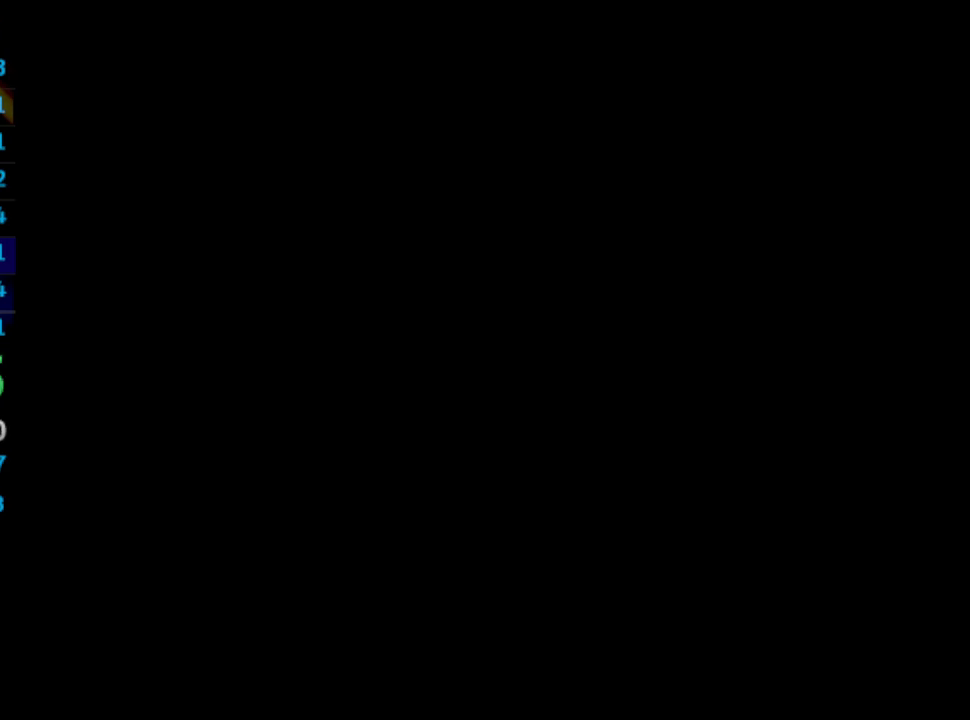
{"buttons": ["DPAD_UP"], "left_stick": "center", "right_stick": "center", "events": []}
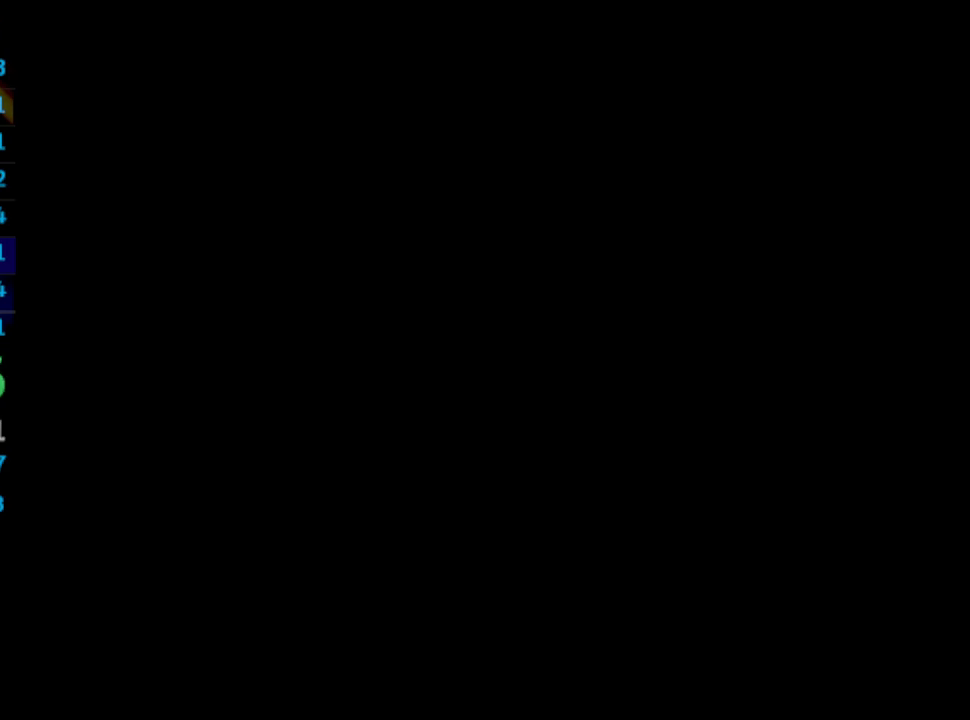
{"buttons": ["DPAD_UP"], "left_stick": "center", "right_stick": "center", "events": []}
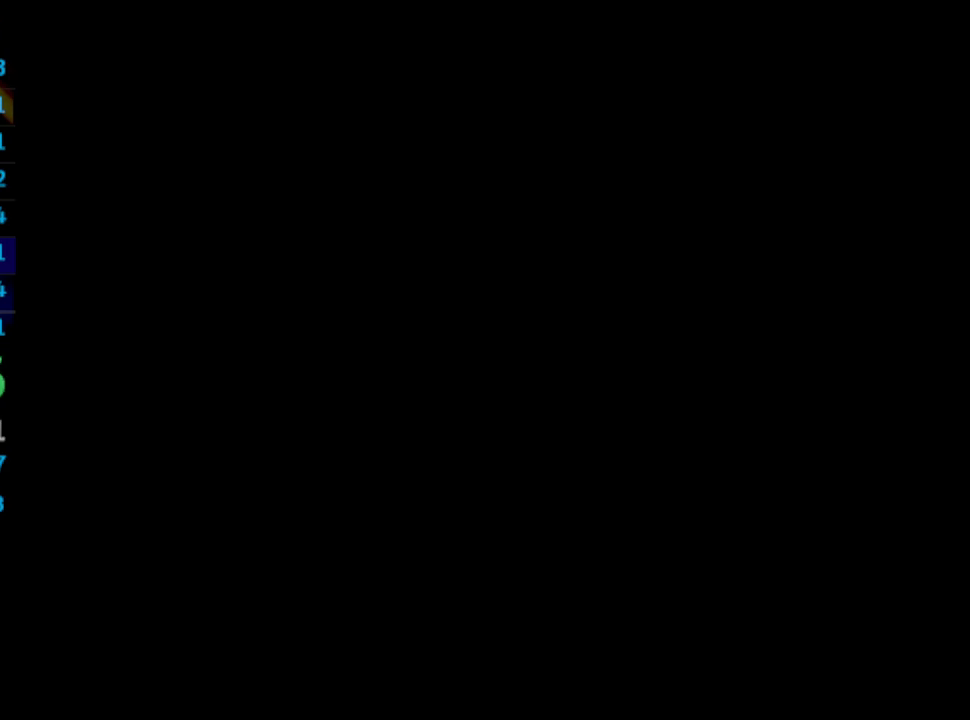
{"buttons": ["DPAD_UP"], "left_stick": "center", "right_stick": "center", "events": []}
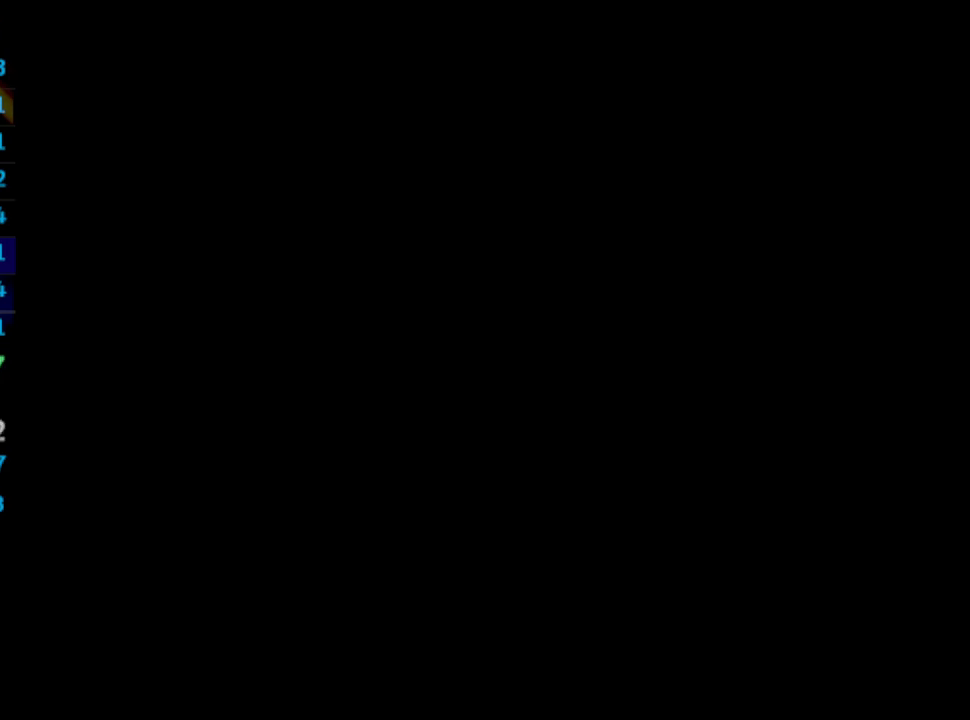
{"buttons": ["DPAD_UP"], "left_stick": "center", "right_stick": "center", "events": []}
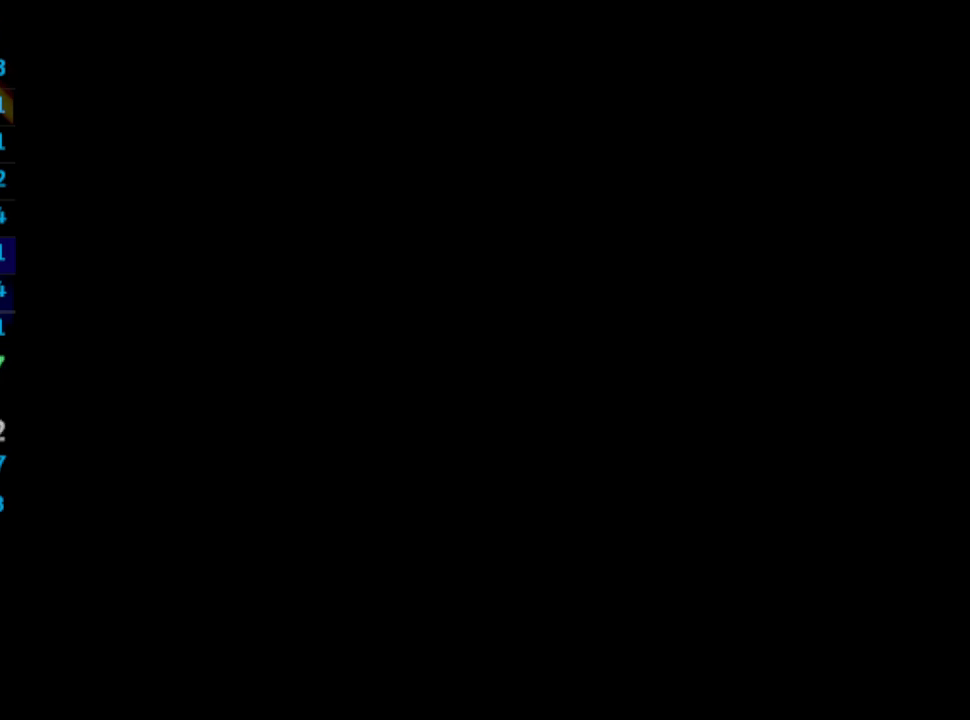
{"buttons": ["DPAD_UP"], "left_stick": "center", "right_stick": "center", "events": []}
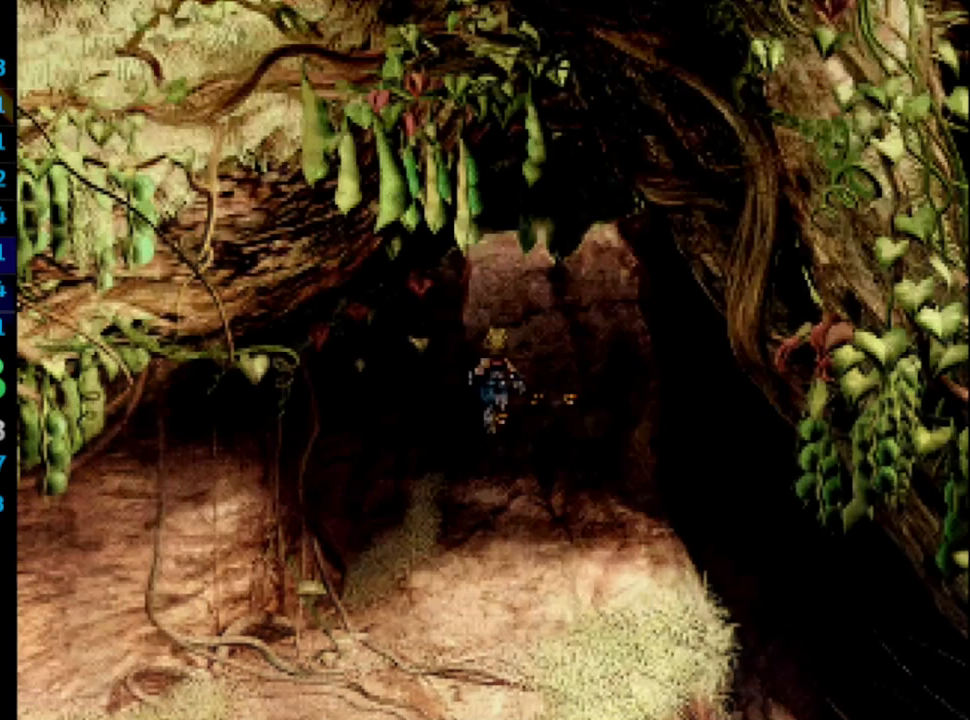
{"buttons": ["DPAD_UP"], "left_stick": "center", "right_stick": "center", "events": []}
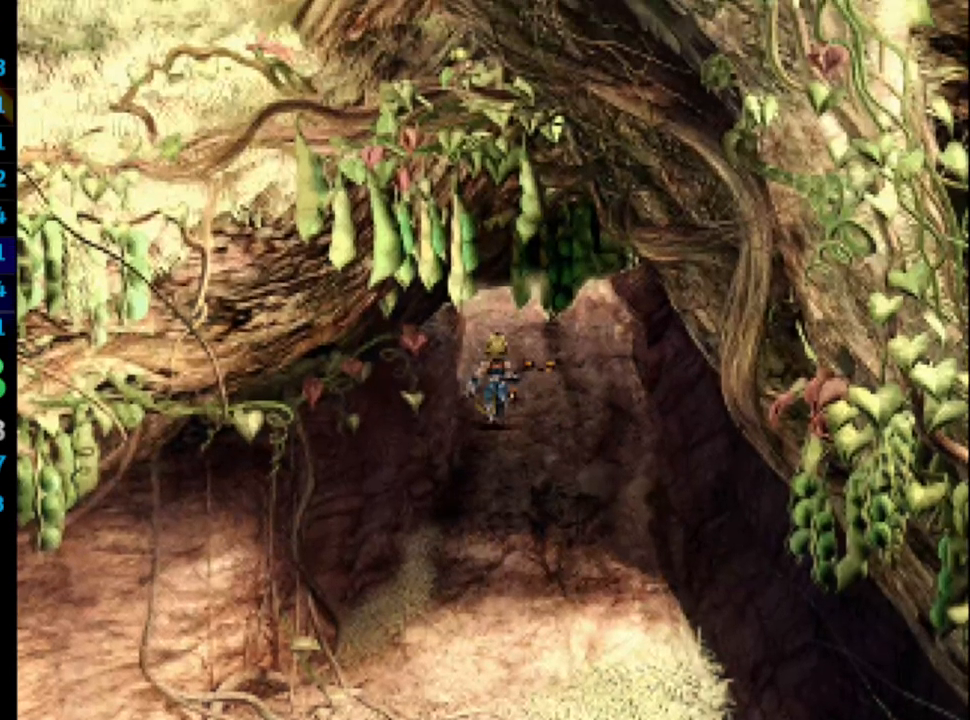
{"buttons": ["DPAD_UP"], "left_stick": "center", "right_stick": "center", "events": []}
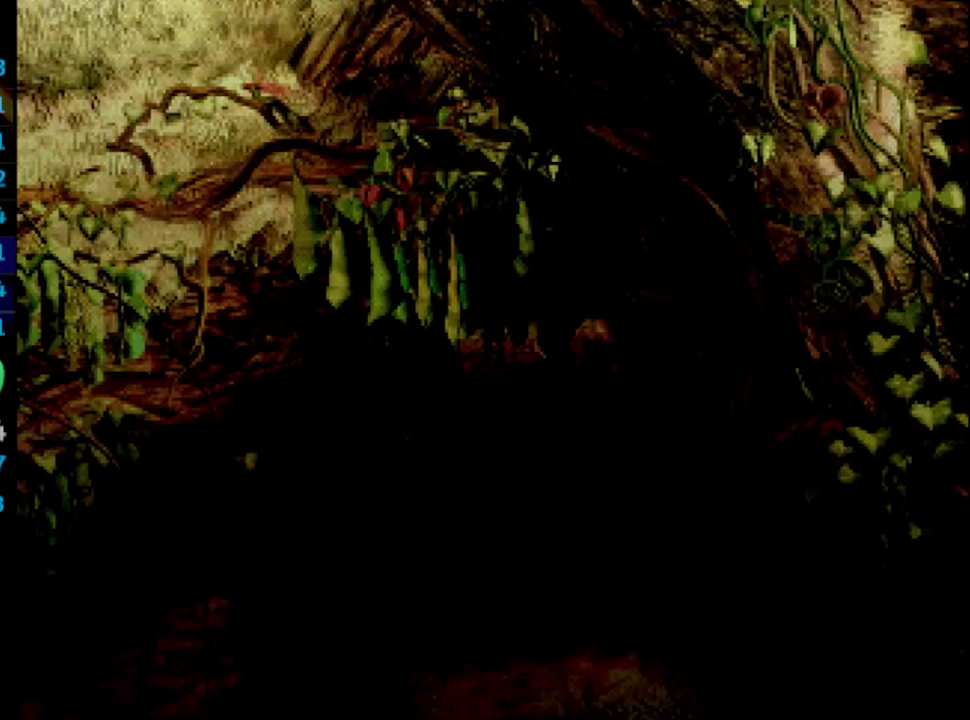
{"buttons": ["DPAD_UP"], "left_stick": "center", "right_stick": "center", "events": []}
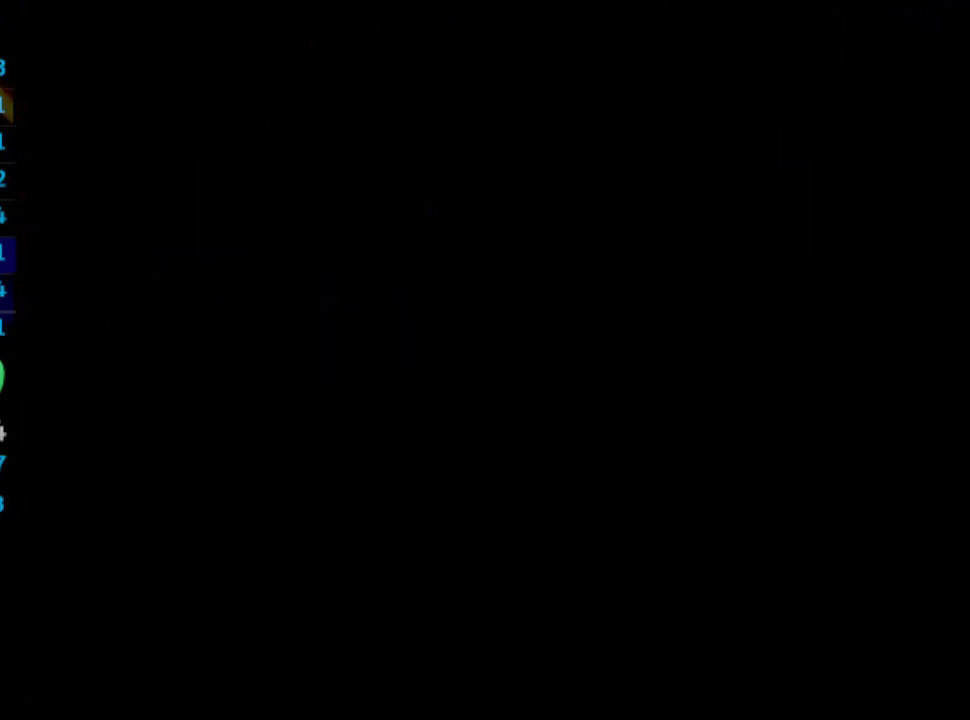
{"buttons": ["DPAD_UP"], "left_stick": "center", "right_stick": "center", "events": []}
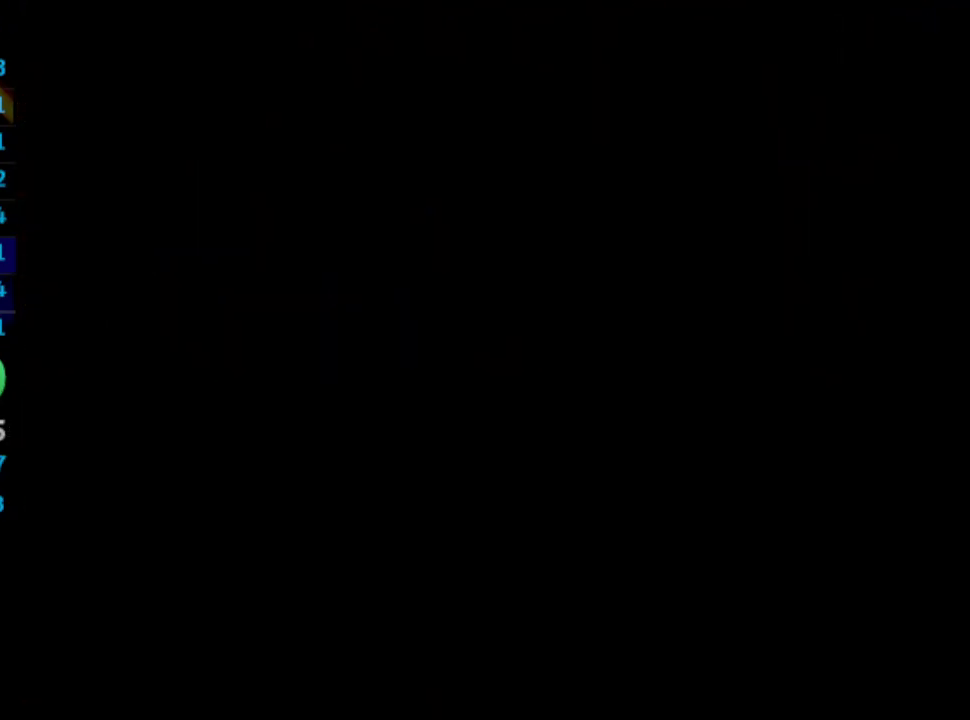
{"buttons": ["DPAD_UP"], "left_stick": "center", "right_stick": "center", "events": []}
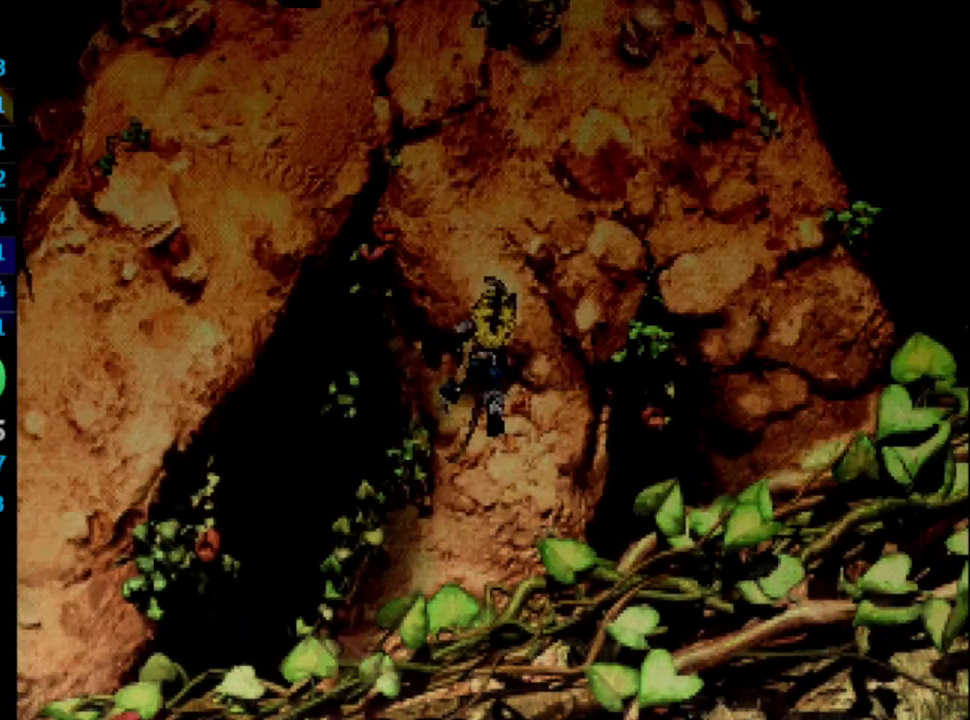
{"buttons": [], "left_stick": "center", "right_stick": "center", "events": [[367, "DPAD_LEFT", "down"], [400, "DPAD_UP", "up"], [500, "DPAD_LEFT", "up"]]}
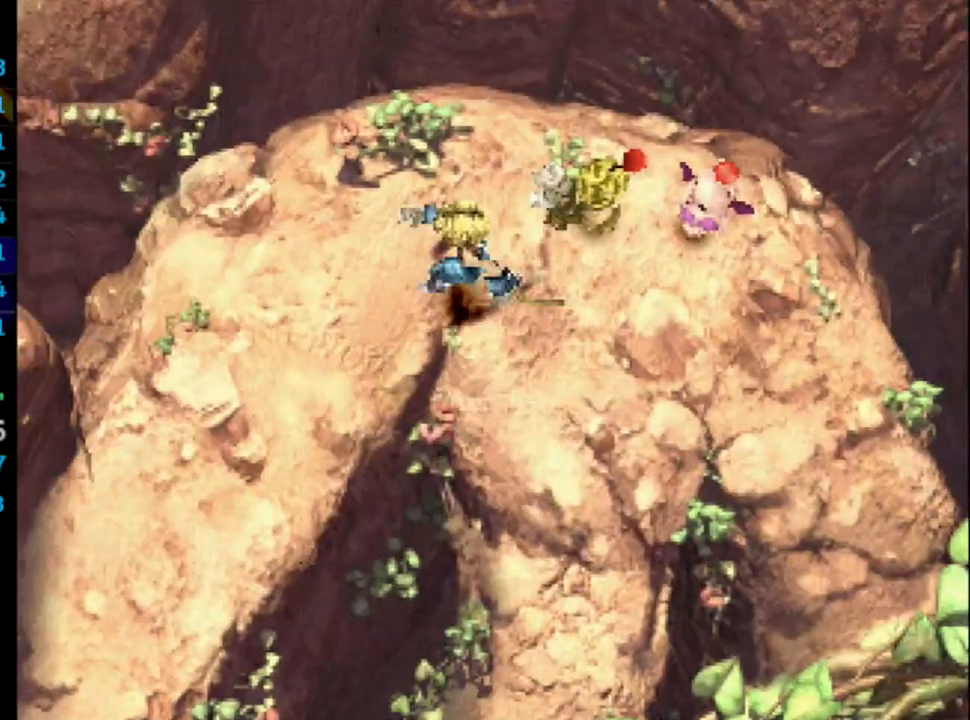
{"buttons": ["DPAD_DOWN"], "left_stick": "center", "right_stick": "center", "events": [[67, "DPAD_LEFT", "down"], [183, "DPAD_DOWN", "down"], [183, "DPAD_LEFT", "up"]]}
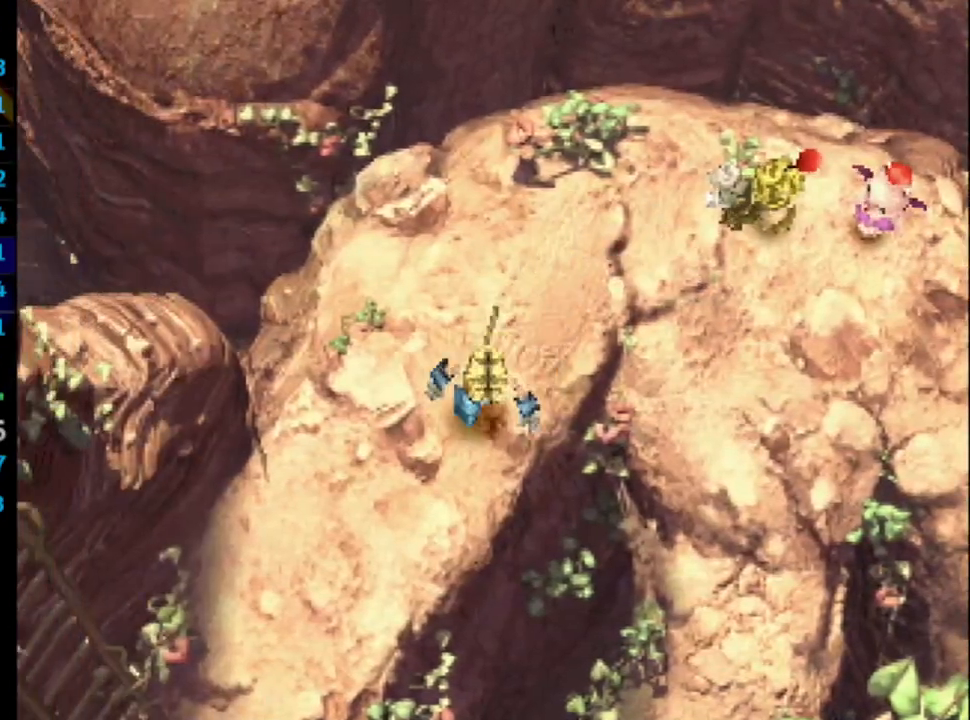
{"buttons": ["SQUARE", "DPAD_DOWN", "DPAD_LEFT"], "left_stick": "center", "right_stick": "center", "events": [[383, "CROSS", "down"], [450, "CROSS", "up"], [483, "SQUARE", "down"], [500, "DPAD_LEFT", "down"]]}
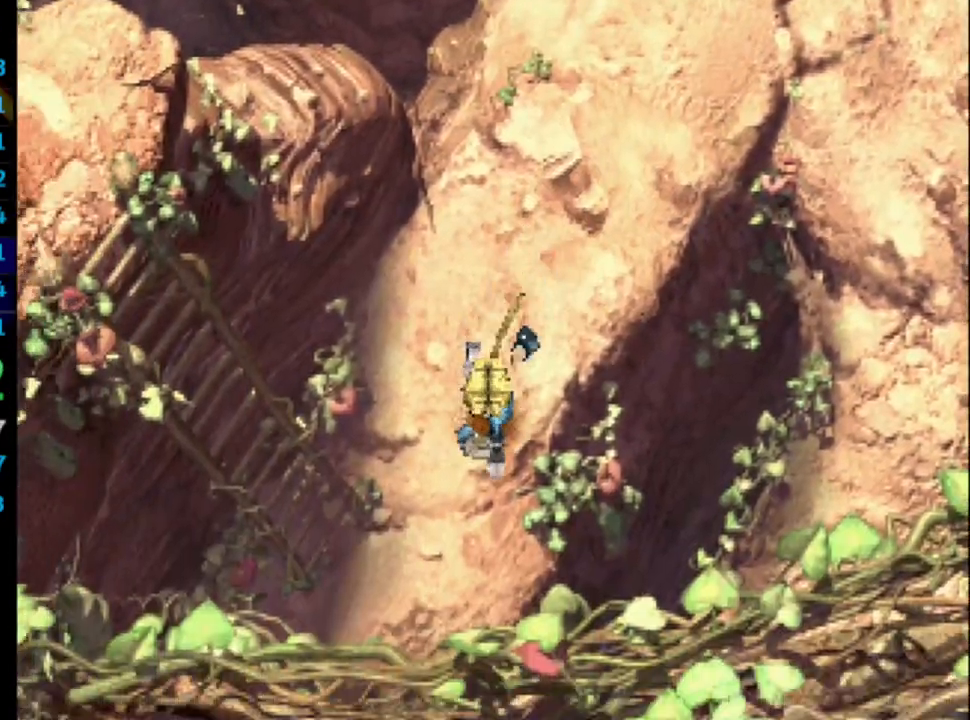
{"buttons": ["SQUARE"], "left_stick": "center", "right_stick": "center", "events": [[17, "SQUARE", "up"], [33, "CROSS", "down"], [67, "CROSS", "up"], [117, "DPAD_LEFT", "up"], [150, "DPAD_DOWN", "up"], [217, "SQUARE", "down"], [250, "CROSS", "down"], [250, "SQUARE", "up"], [283, "CROSS", "up"], [283, "SQUARE", "down"], [333, "CROSS", "down"], [350, "SQUARE", "up"], [383, "CROSS", "up"], [433, "CROSS", "down"], [483, "CROSS", "up"], [500, "SQUARE", "down"]]}
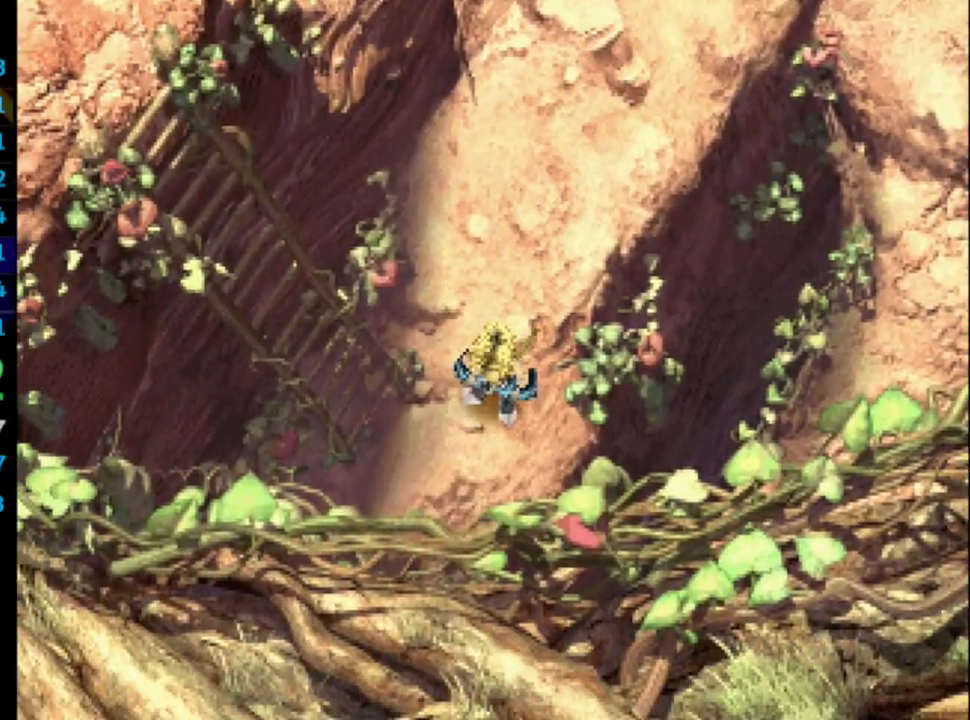
{"buttons": [], "left_stick": "center", "right_stick": "center", "events": [[50, "CROSS", "down"], [50, "SQUARE", "up"], [117, "CROSS", "up"], [150, "CROSS", "down"], [150, "SQUARE", "down"], [167, "SQUARE", "up"], [200, "CROSS", "up"], [200, "DPAD_DOWN", "down"], [233, "DPAD_DOWN", "up"], [333, "CROSS", "down"], [333, "SQUARE", "down"], [367, "SQUARE", "up"], [383, "CROSS", "up"], [450, "CROSS", "down"], [450, "SQUARE", "down"], [467, "SQUARE", "up"], [483, "CROSS", "up"]]}
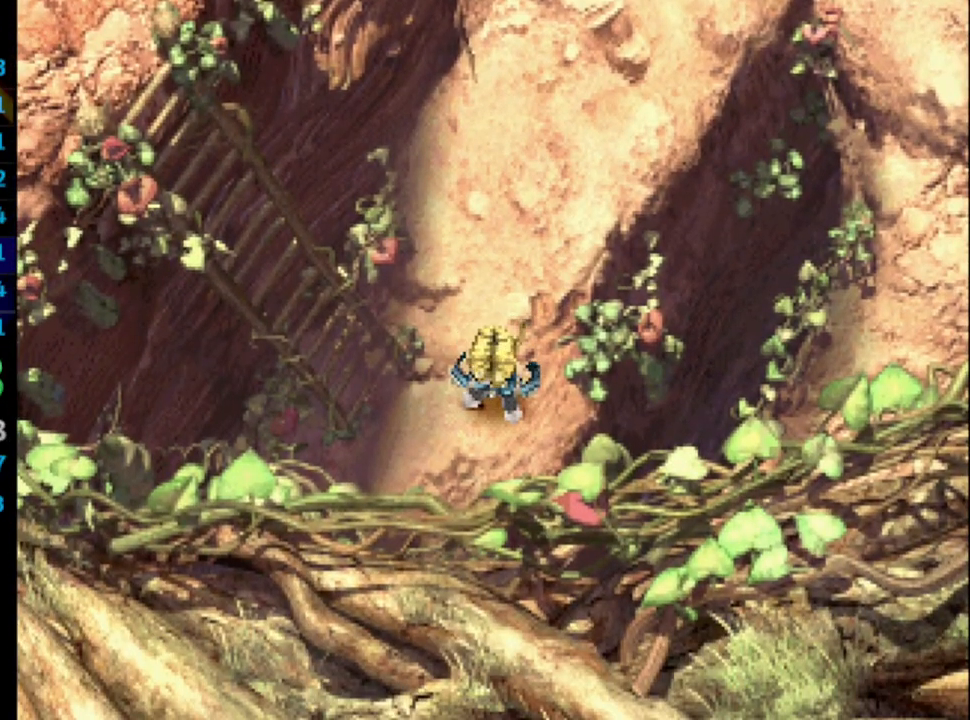
{"buttons": ["DPAD_UP"], "left_stick": "center", "right_stick": "center", "events": [[83, "CROSS", "down"], [117, "DPAD_LEFT", "down"], [133, "CROSS", "up"], [150, "SQUARE", "down"], [167, "DPAD_LEFT", "up"], [183, "SQUARE", "up"], [233, "CROSS", "down"], [233, "SQUARE", "down"], [283, "SQUARE", "up"], [333, "CROSS", "up"], [333, "SQUARE", "down"], [417, "SQUARE", "up"], [500, "DPAD_UP", "down"]]}
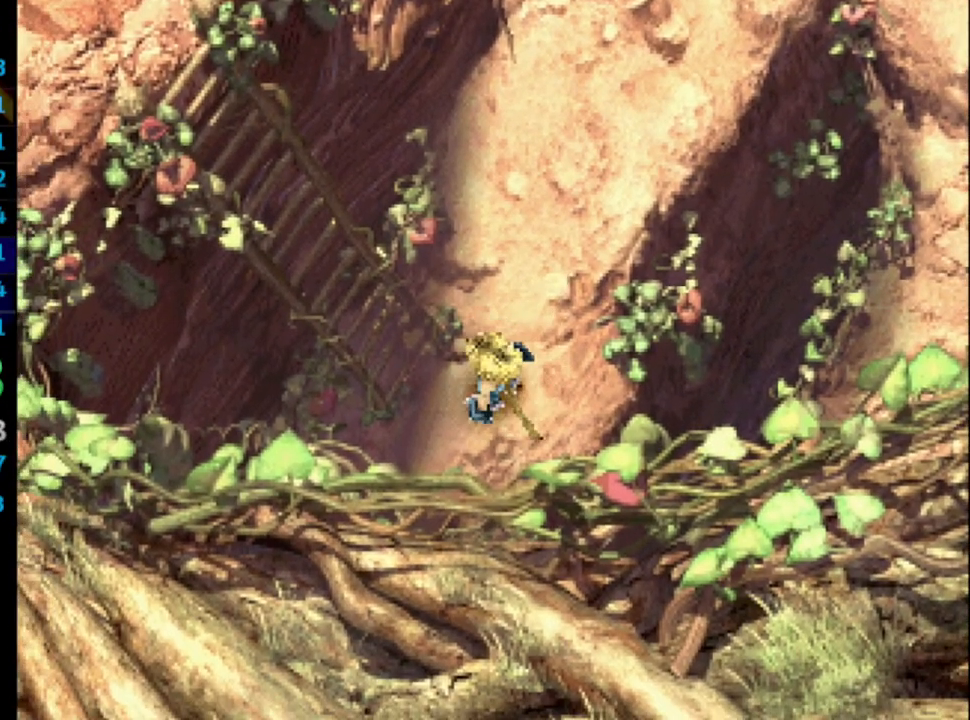
{"buttons": ["DPAD_UP"], "left_stick": "center", "right_stick": "center", "events": []}